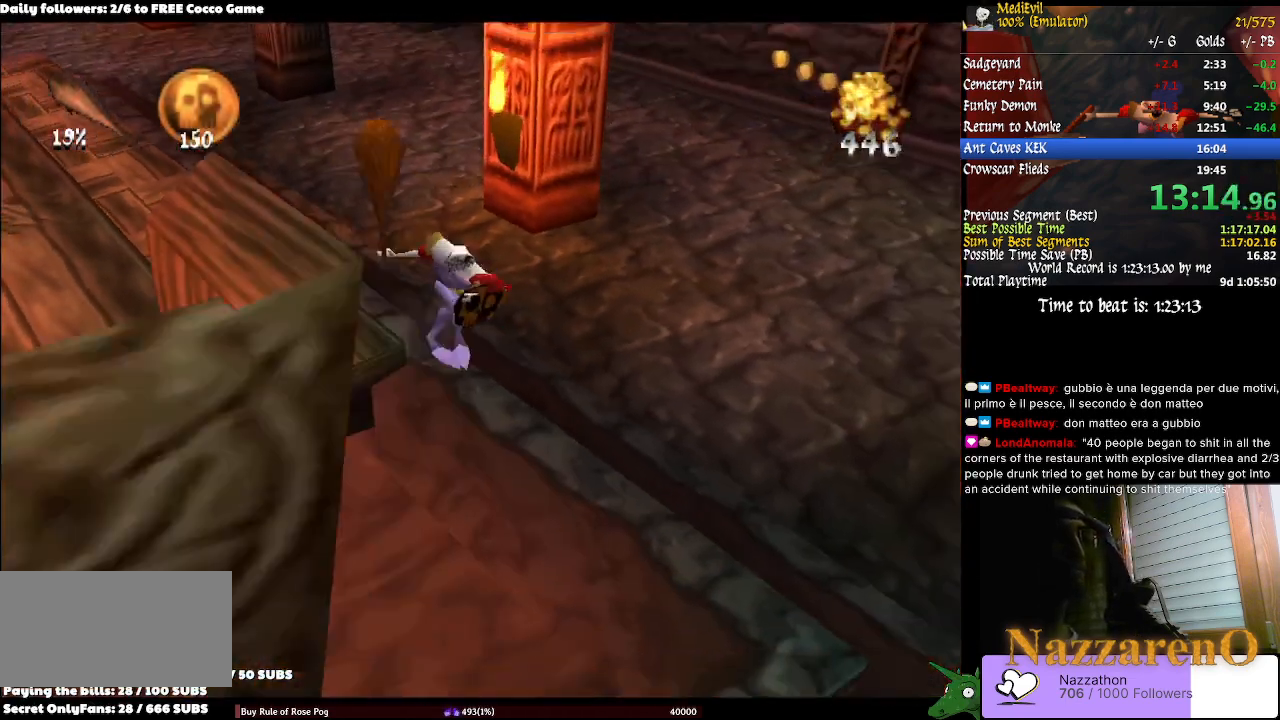
Gameplay with a controller (PlayStation layout); each line is a JSON object with the inputs held at the frame after it (dt_ms = milliseconds from this image to that frame). "events" lists button and stick changes between this image and that frame as [ms after this image, input, new state], when the widget could be followed in between. Not read: L2 L3 R1 R2 R3 SELECT.
{"dt_ms": 500, "buttons": ["TRIANGLE"], "left_stick": "down-right", "right_stick": "center"}
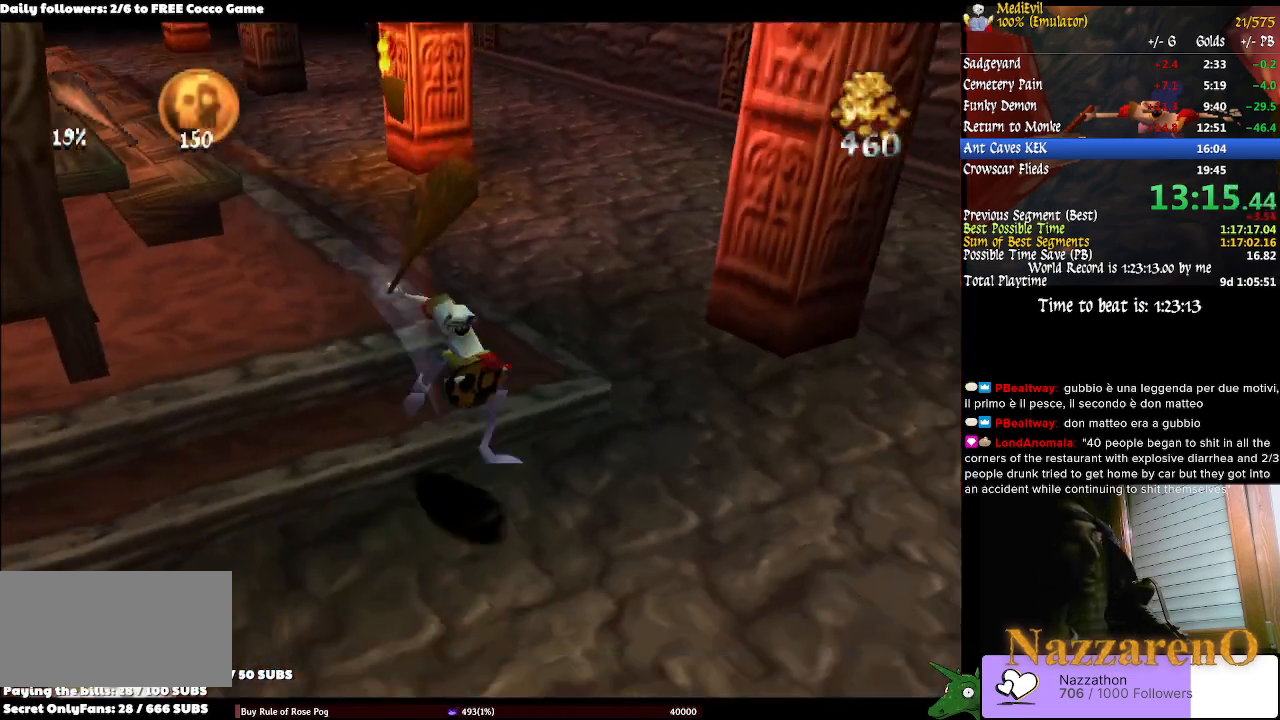
{"dt_ms": 500, "buttons": [], "left_stick": "down-right", "right_stick": "center"}
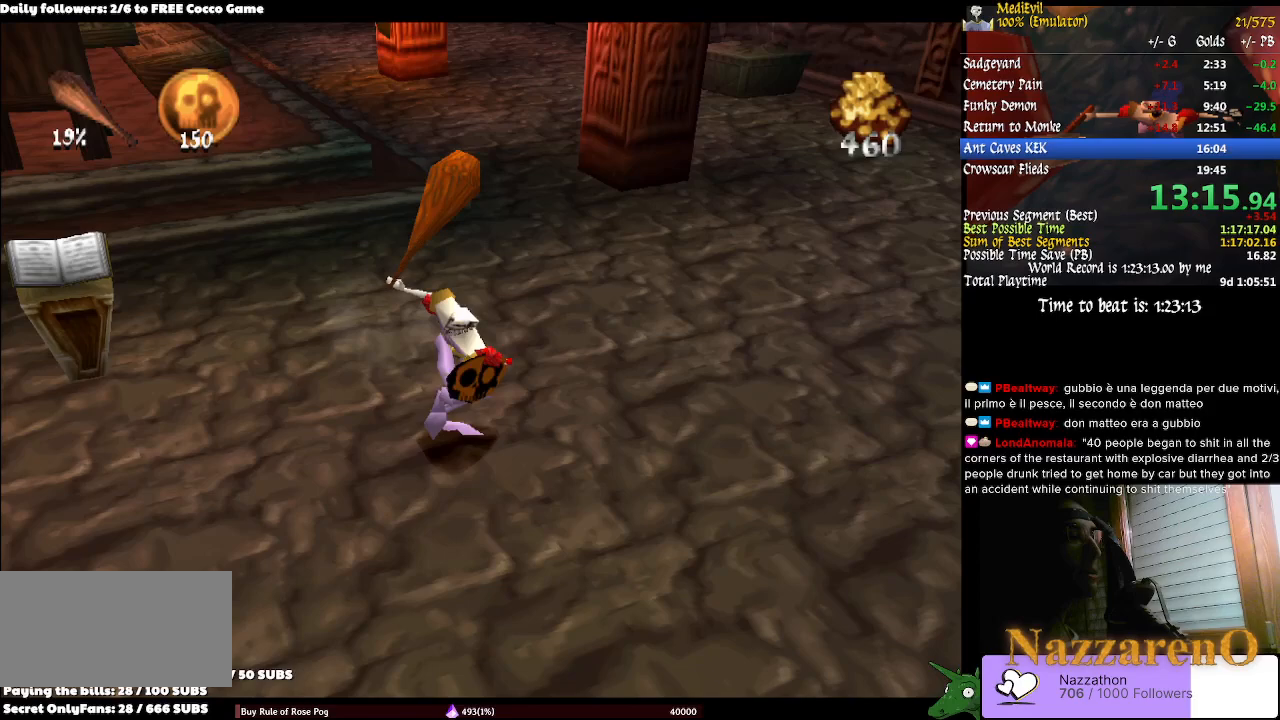
{"dt_ms": 1000, "buttons": [], "left_stick": "down", "right_stick": "center", "events": [[33, "left_stick", "center"], [67, "TRIANGLE", "down"], [133, "TRIANGLE", "up"], [200, "TRIANGLE", "down"], [200, "left_stick", "down"], [467, "TRIANGLE", "up"], [500, "left_stick", "center"], [567, "TRIANGLE", "down"], [600, "left_stick", "down"], [667, "TRIANGLE", "up"], [733, "TRIANGLE", "down"], [867, "TRIANGLE", "up"], [933, "TRIANGLE", "down"], [1000, "TRIANGLE", "up"]]}
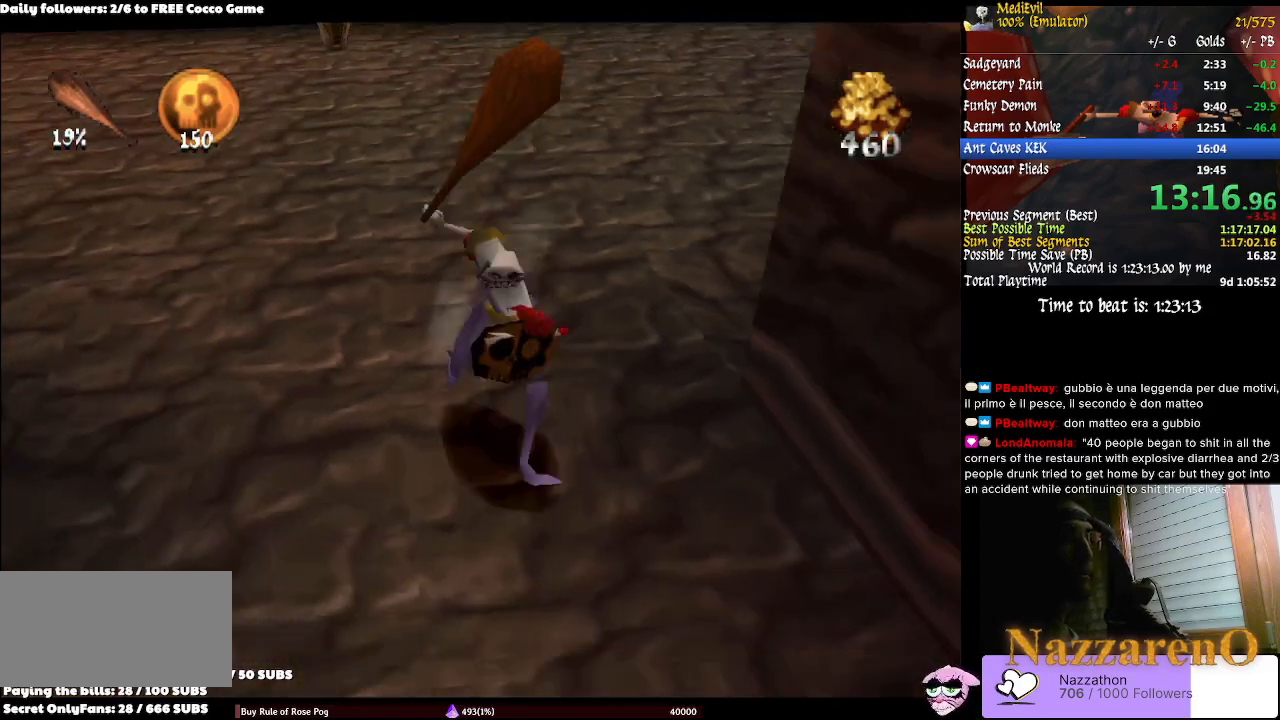
{"dt_ms": 500, "buttons": [], "left_stick": "down", "right_stick": "center", "events": [[67, "TRIANGLE", "down"], [133, "TRIANGLE", "up"], [200, "TRIANGLE", "down"], [300, "TRIANGLE", "up"]]}
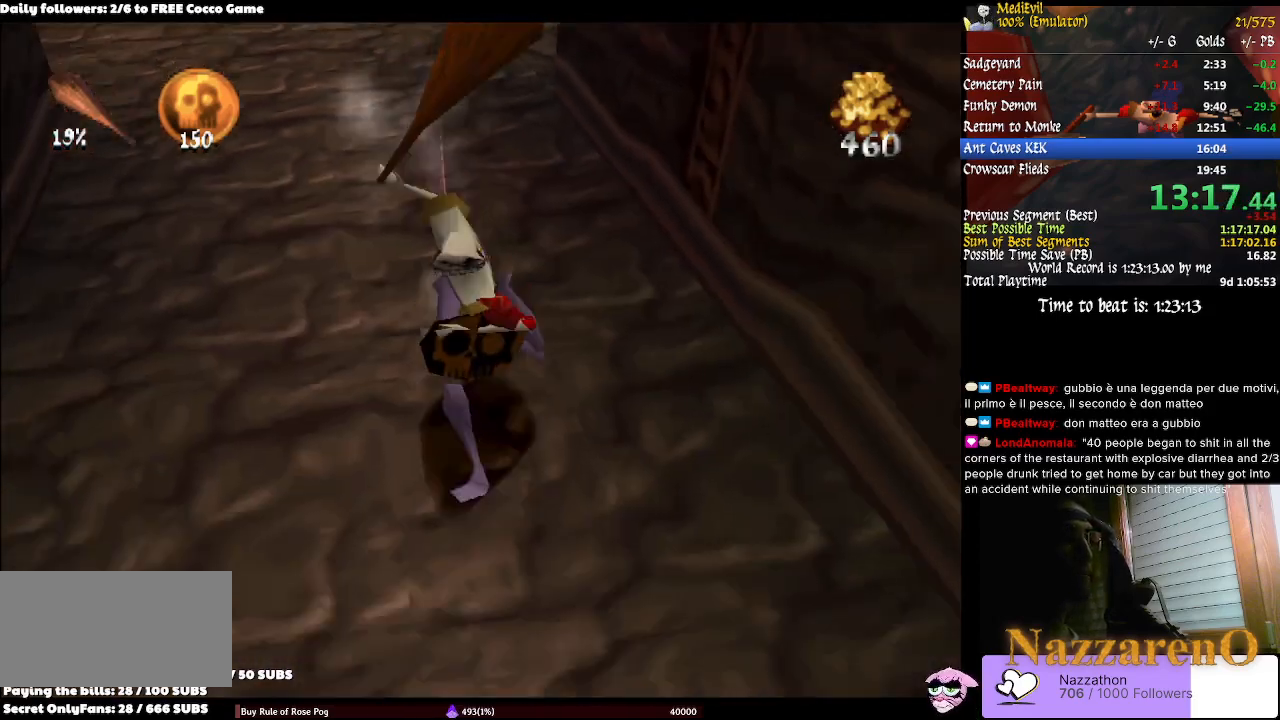
{"dt_ms": 500, "buttons": [], "left_stick": "down", "right_stick": "center", "events": [[133, "CIRCLE", "down"], [467, "CIRCLE", "up"]]}